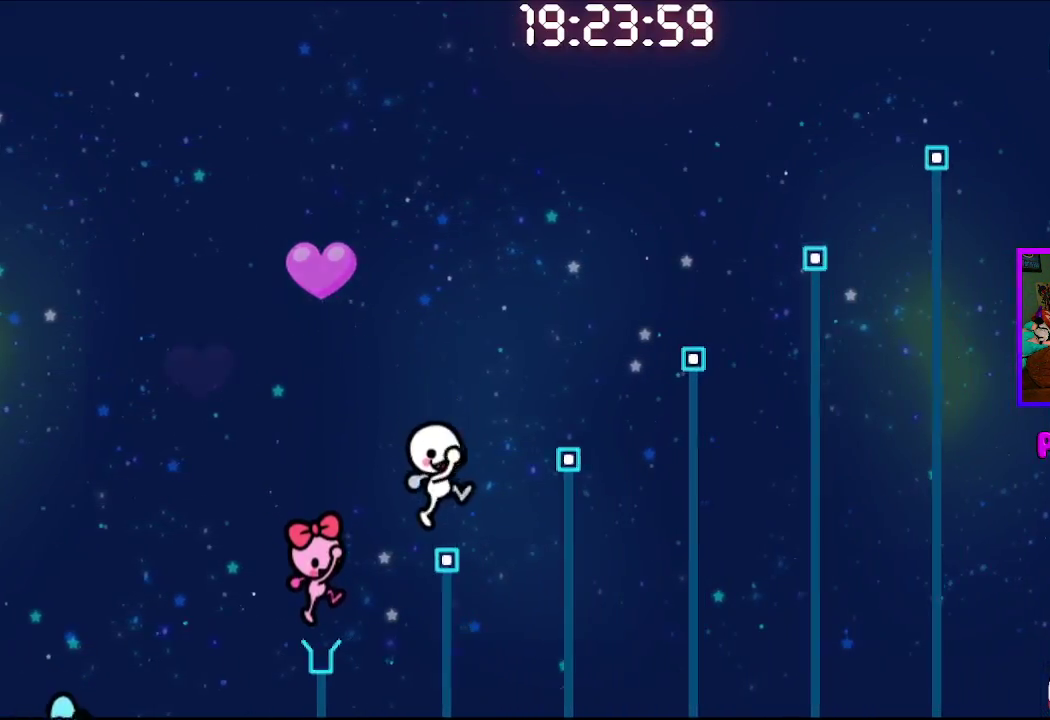
Gameplay with a controller (PlayStation layout); each line is a JSON object with the inputs held at the frame after it. "events" lists button and stick changes between this image and that frame as [ms after this image, input, new state], when the widget could be followed in between.
{"buttons": [], "left_stick": "center", "right_stick": "center", "events": [[150, "CROSS", "up"]]}
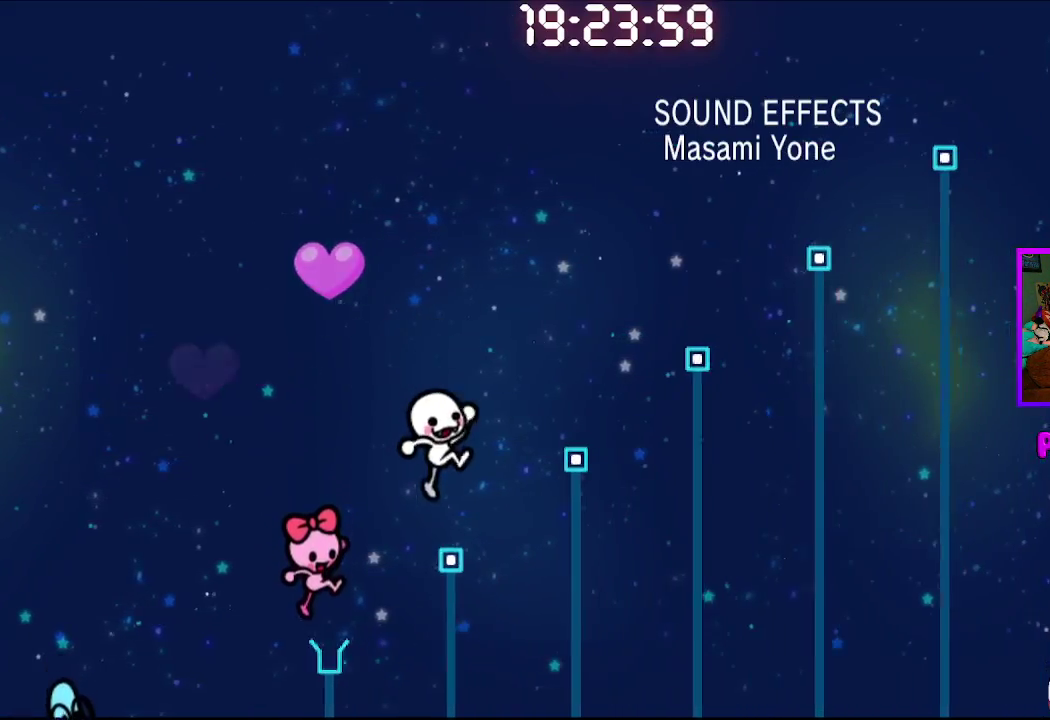
{"buttons": [], "left_stick": "center", "right_stick": "center", "events": [[50, "CROSS", "down"], [183, "CROSS", "up"]]}
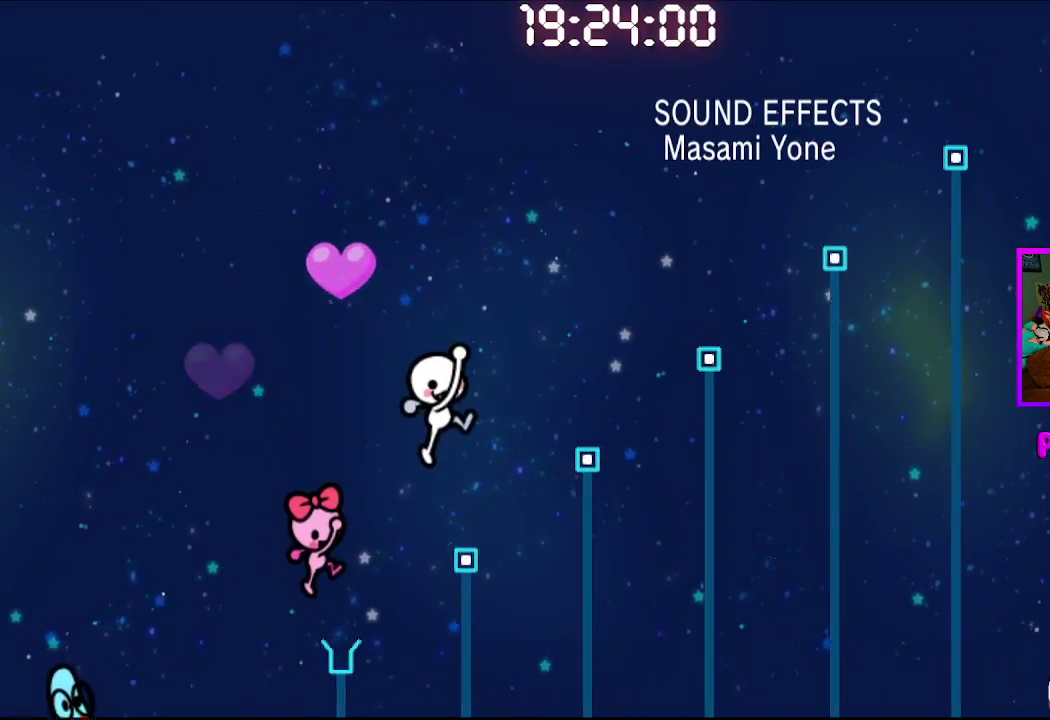
{"buttons": [], "left_stick": "center", "right_stick": "center", "events": [[83, "CROSS", "down"], [200, "CROSS", "up"]]}
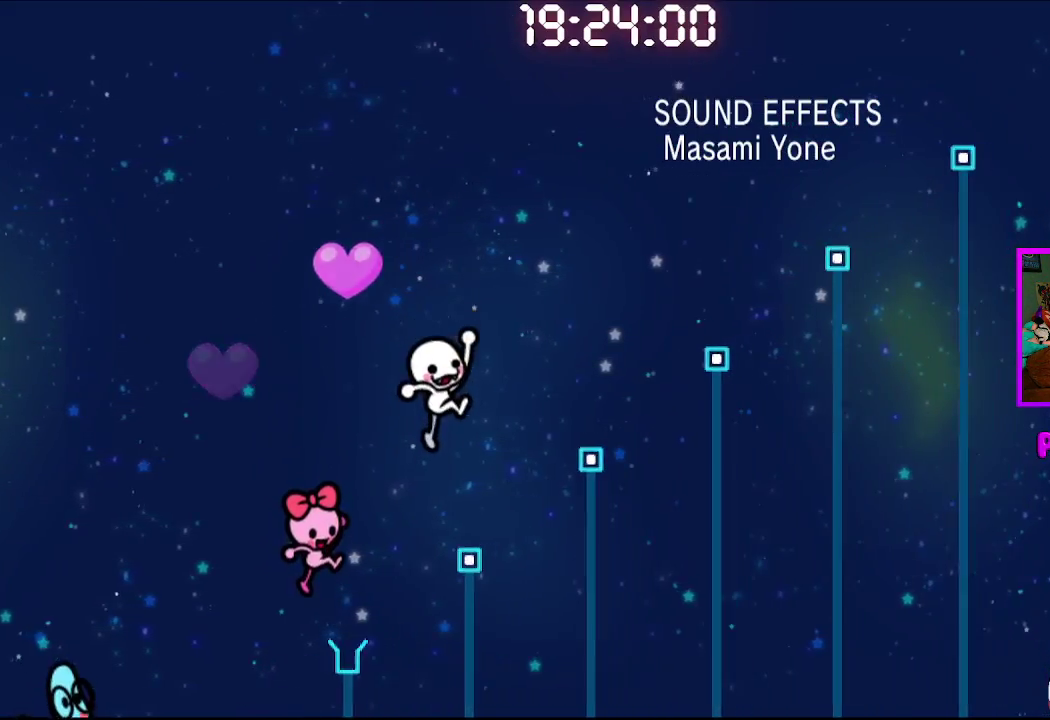
{"buttons": [], "left_stick": "center", "right_stick": "center", "events": [[133, "CROSS", "down"], [250, "CROSS", "up"]]}
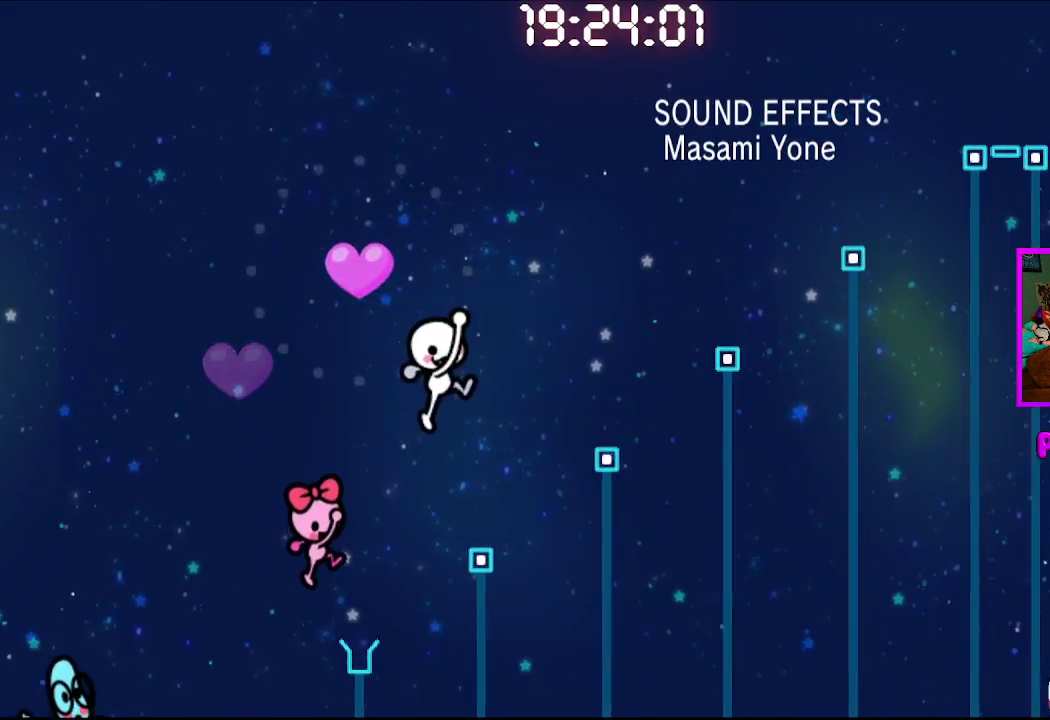
{"buttons": [], "left_stick": "center", "right_stick": "center", "events": [[167, "CROSS", "down"], [283, "CROSS", "up"]]}
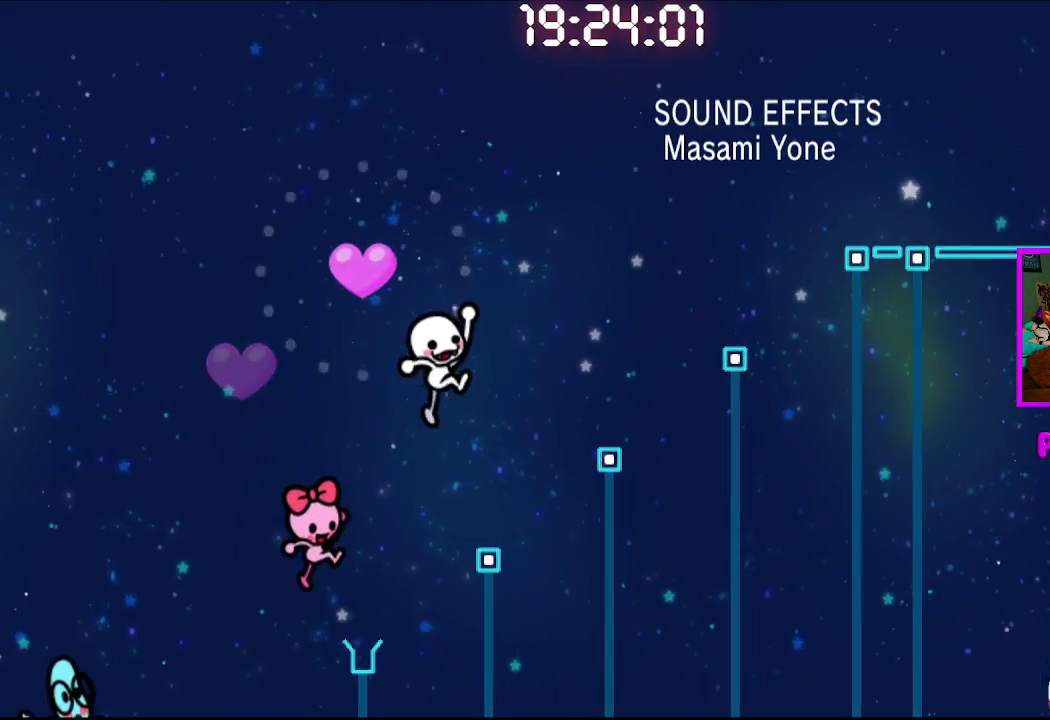
{"buttons": [], "left_stick": "center", "right_stick": "center", "events": [[217, "CROSS", "down"], [350, "CROSS", "up"]]}
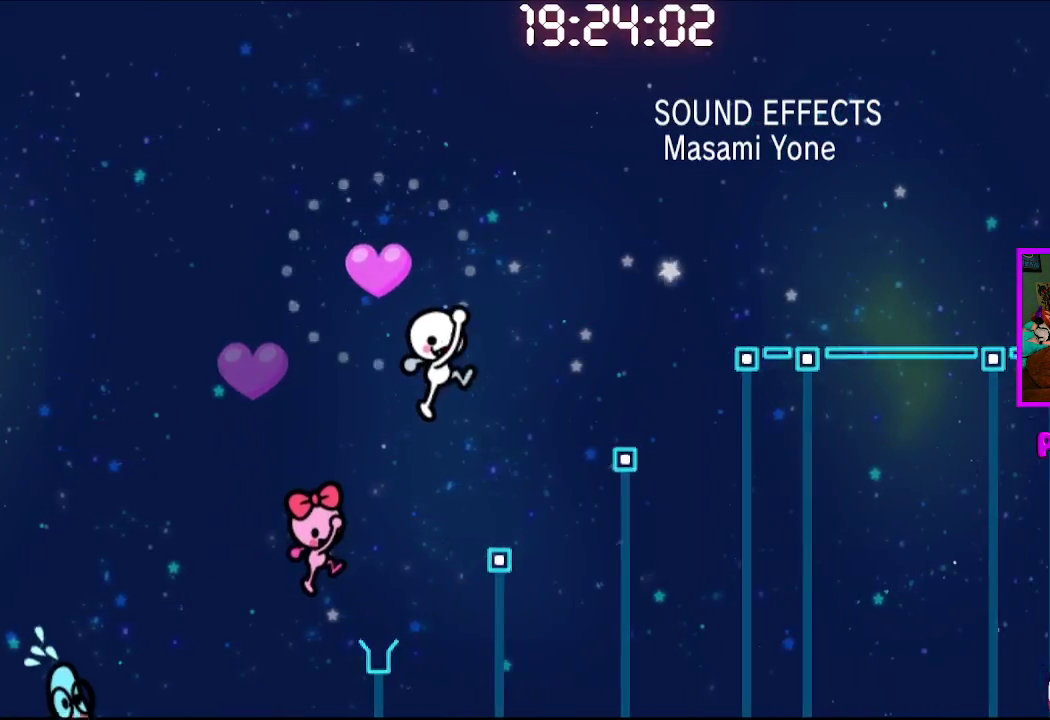
{"buttons": [], "left_stick": "center", "right_stick": "center", "events": [[267, "CROSS", "down"], [417, "CROSS", "up"]]}
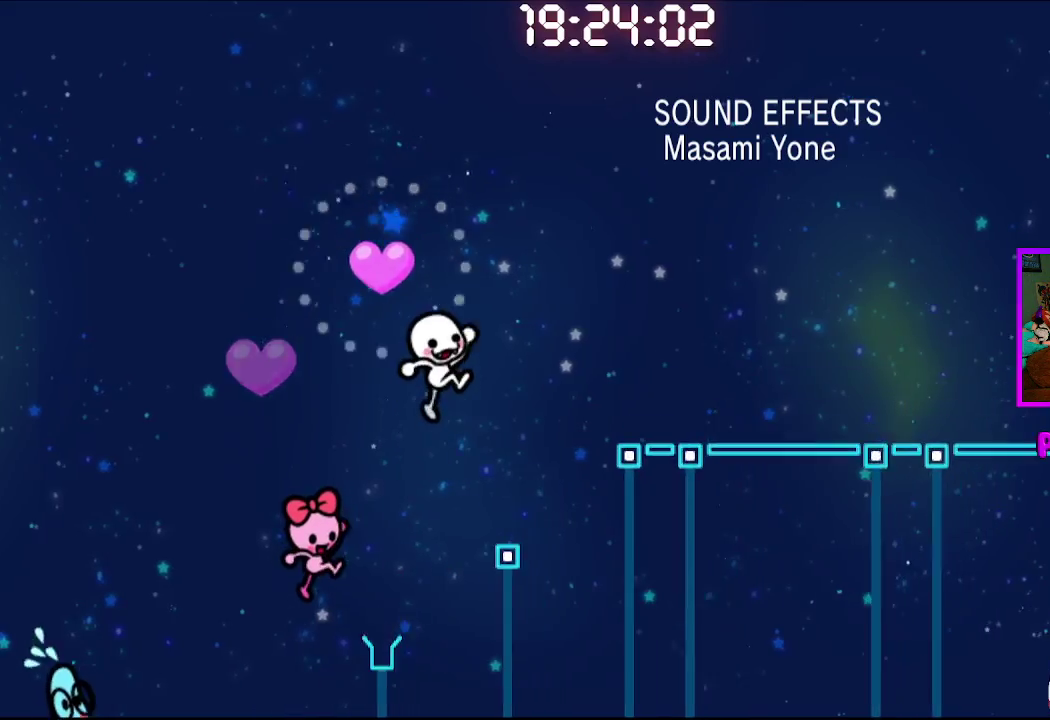
{"buttons": ["CROSS"], "left_stick": "center", "right_stick": "center", "events": [[283, "CROSS", "down"]]}
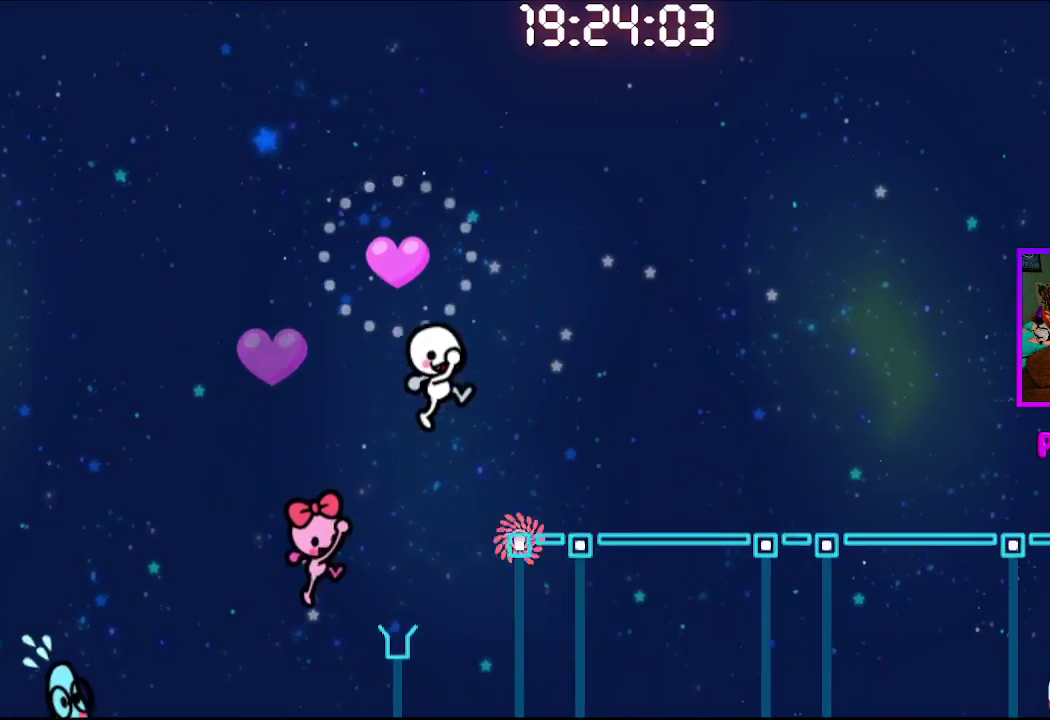
{"buttons": ["CROSS", "CIRCLE"], "left_stick": "center", "right_stick": "center", "events": [[17, "CROSS", "up"], [333, "CIRCLE", "down"], [333, "CROSS", "down"]]}
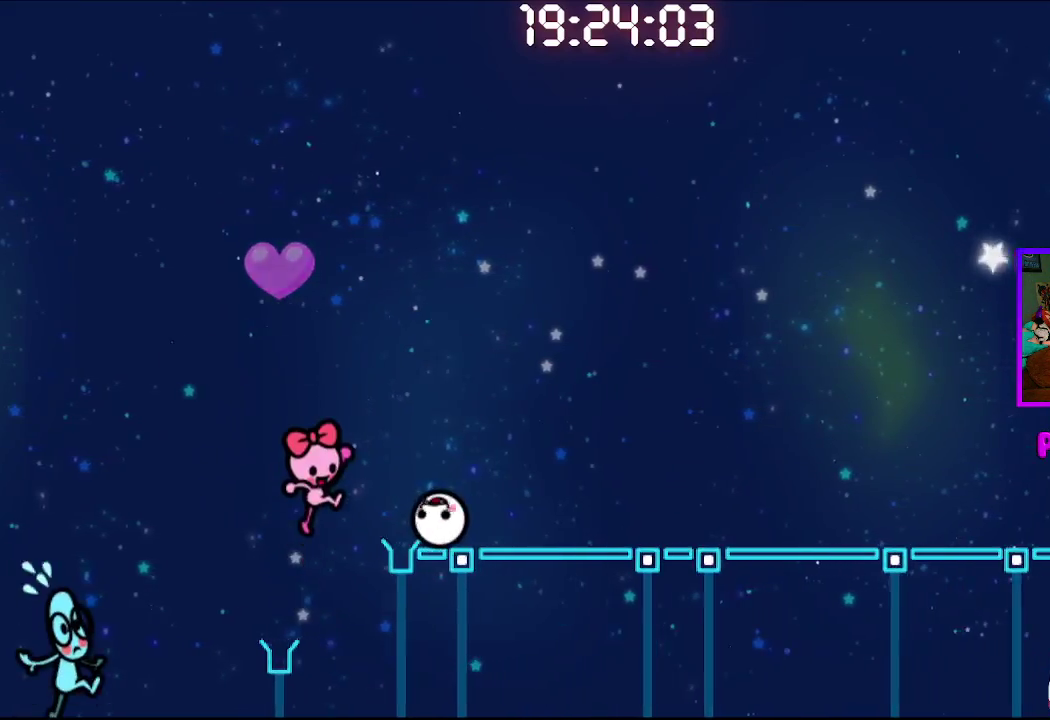
{"buttons": [], "left_stick": "center", "right_stick": "center", "events": [[133, "CIRCLE", "up"], [133, "CROSS", "up"]]}
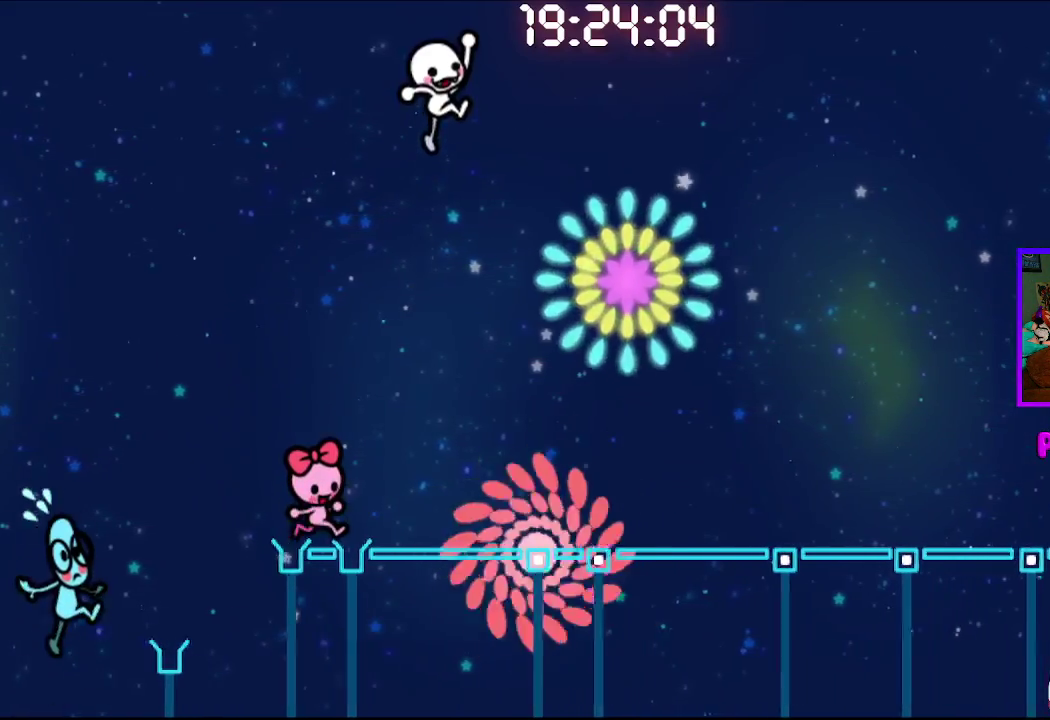
{"buttons": ["CROSS", "CIRCLE"], "left_stick": "center", "right_stick": "center", "events": [[367, "CROSS", "down"], [383, "CIRCLE", "down"]]}
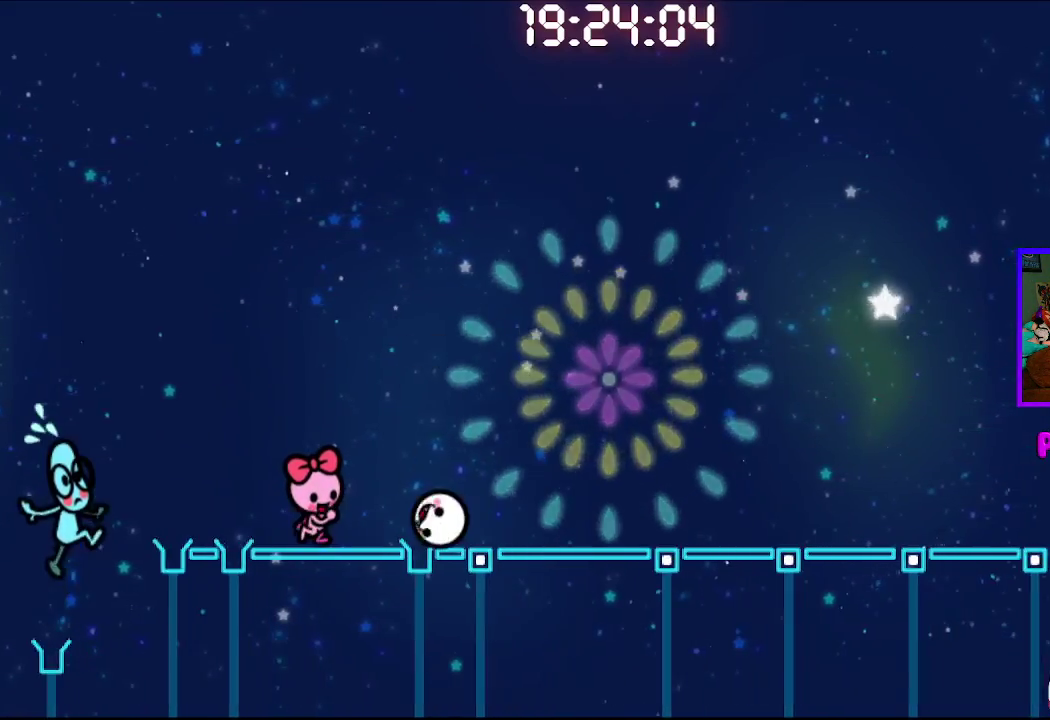
{"buttons": [], "left_stick": "center", "right_stick": "center", "events": [[200, "CROSS", "up"], [217, "CIRCLE", "up"]]}
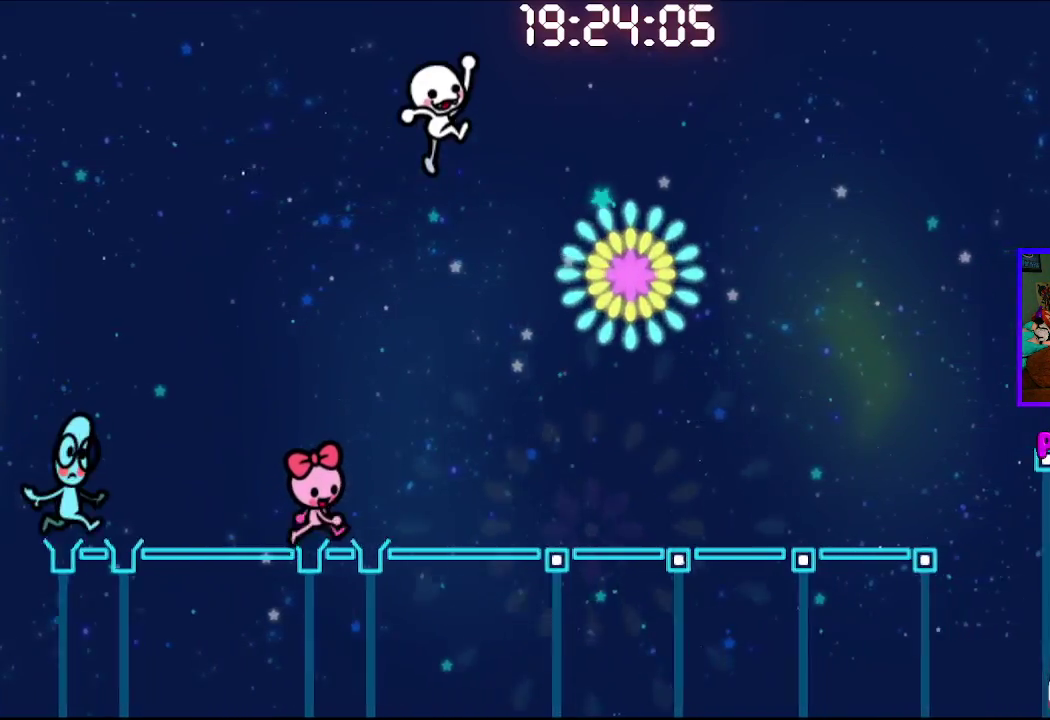
{"buttons": ["CROSS"], "left_stick": "center", "right_stick": "center", "events": [[467, "CROSS", "down"]]}
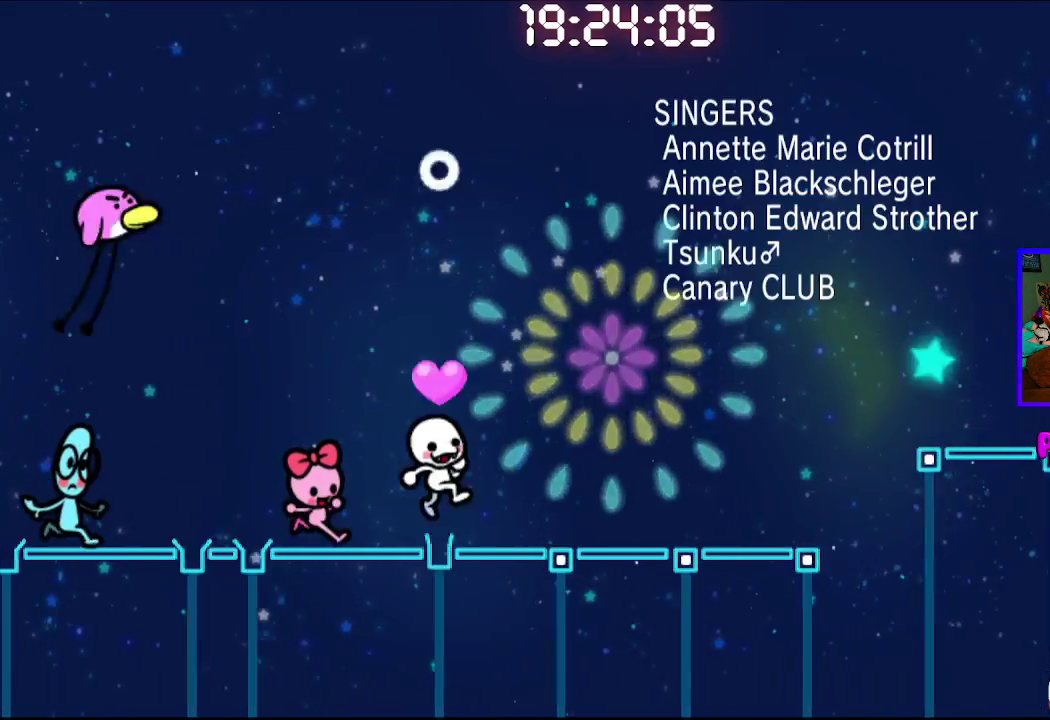
{"buttons": [], "left_stick": "center", "right_stick": "center", "events": [[100, "CROSS", "up"]]}
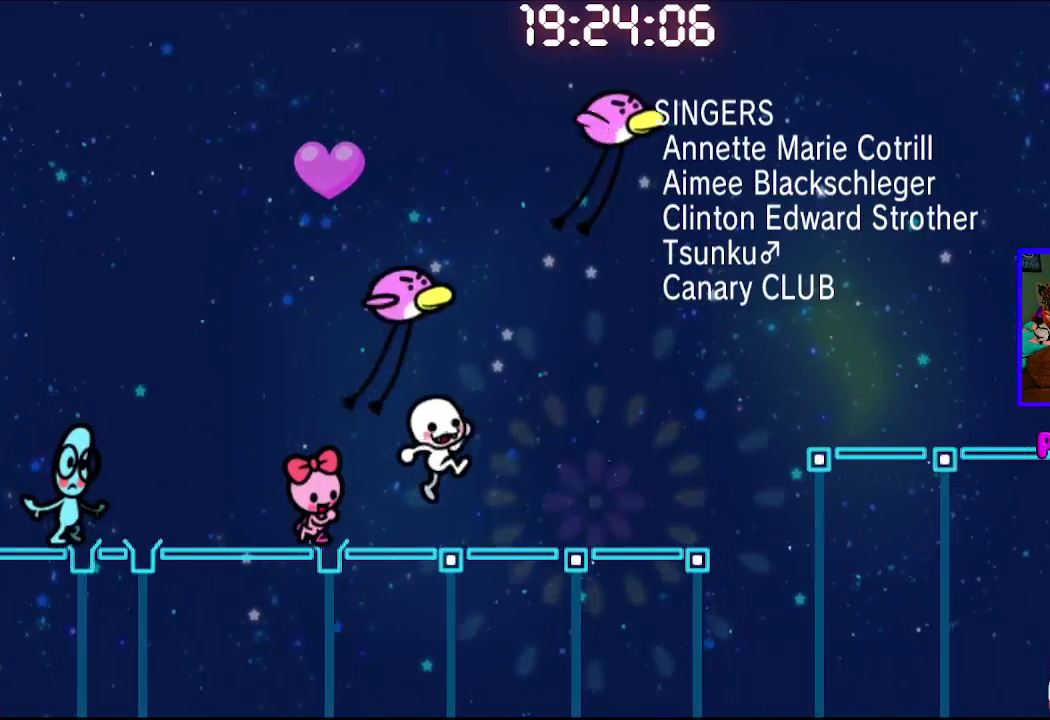
{"buttons": [], "left_stick": "center", "right_stick": "center", "events": [[17, "CROSS", "down"], [150, "CROSS", "up"]]}
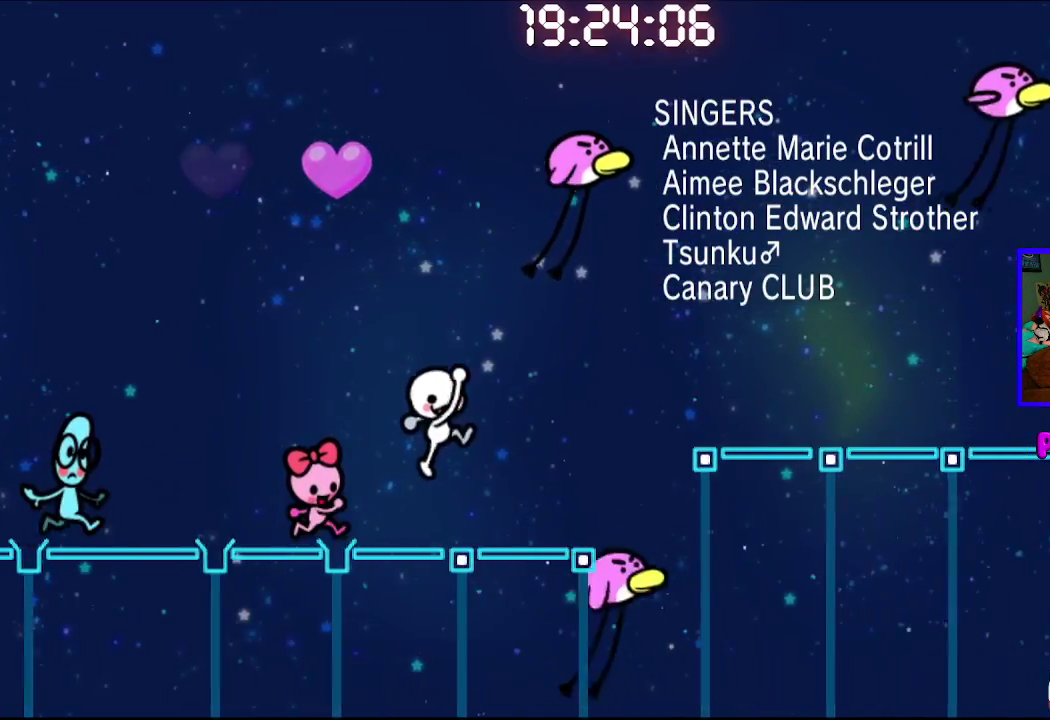
{"buttons": [], "left_stick": "center", "right_stick": "center", "events": [[67, "CROSS", "down"], [217, "CROSS", "up"]]}
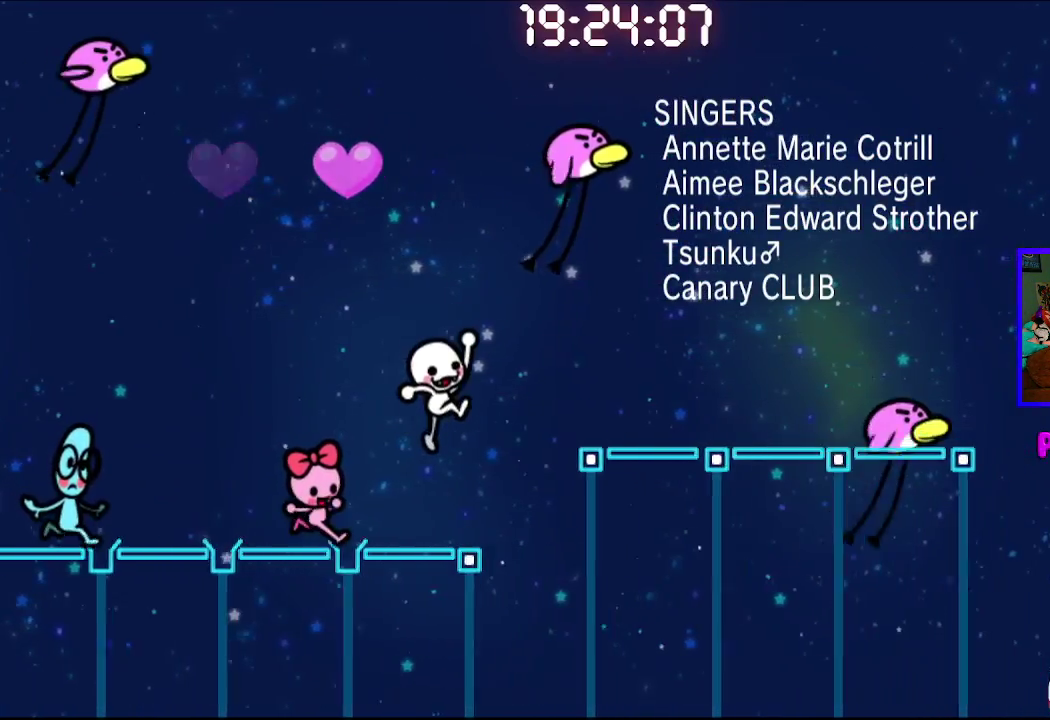
{"buttons": [], "left_stick": "center", "right_stick": "center", "events": [[117, "CROSS", "down"], [283, "CROSS", "up"]]}
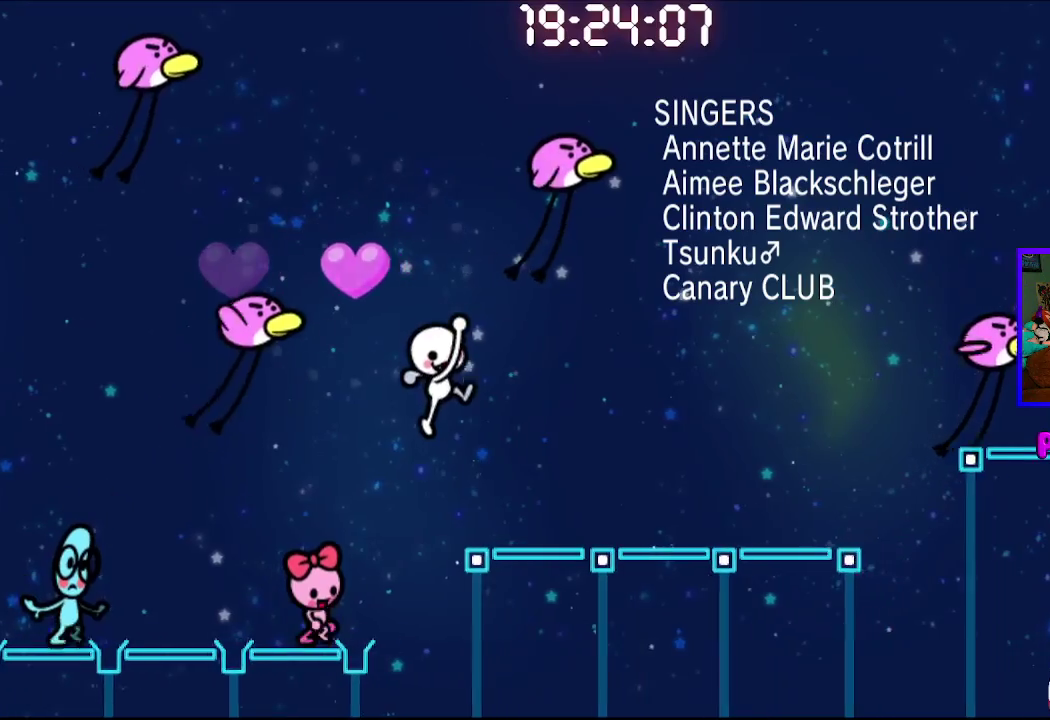
{"buttons": [], "left_stick": "center", "right_stick": "center", "events": [[183, "CROSS", "down"], [350, "CROSS", "up"]]}
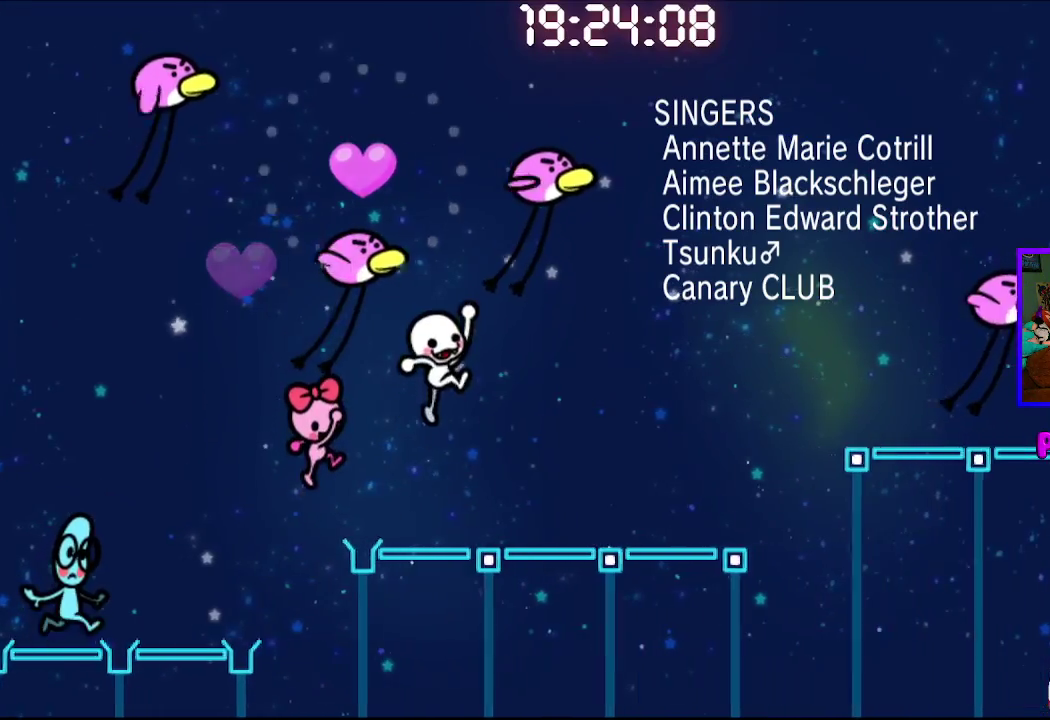
{"buttons": [], "left_stick": "center", "right_stick": "center", "events": [[217, "CROSS", "down"], [367, "CROSS", "up"]]}
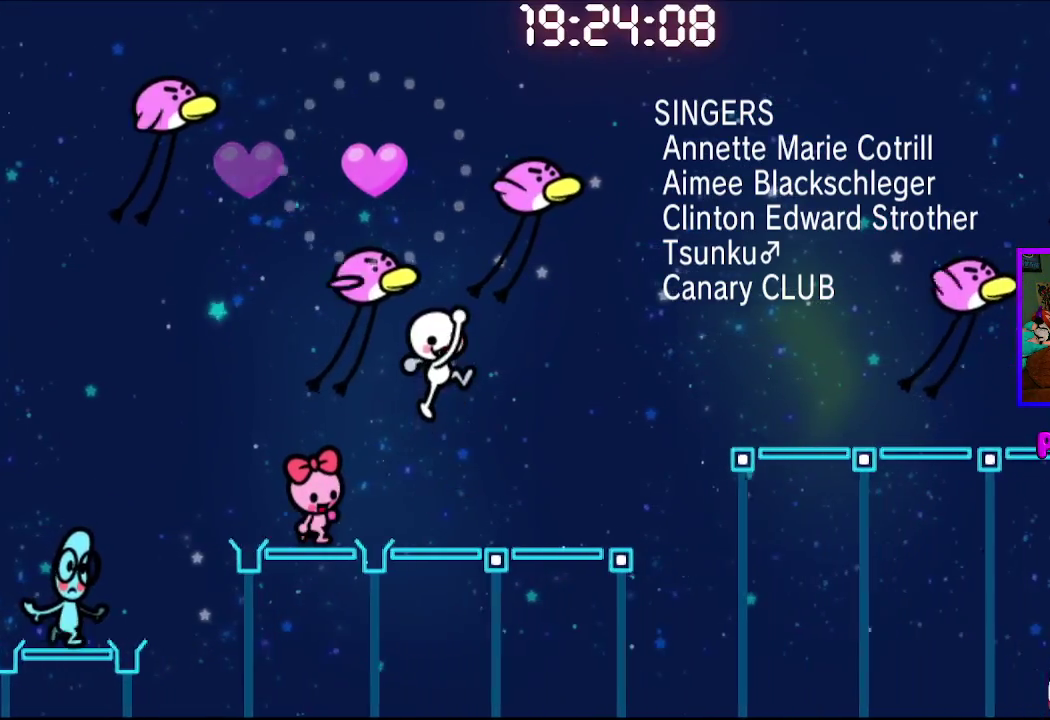
{"buttons": [], "left_stick": "center", "right_stick": "center", "events": [[217, "CROSS", "down"], [383, "CROSS", "up"]]}
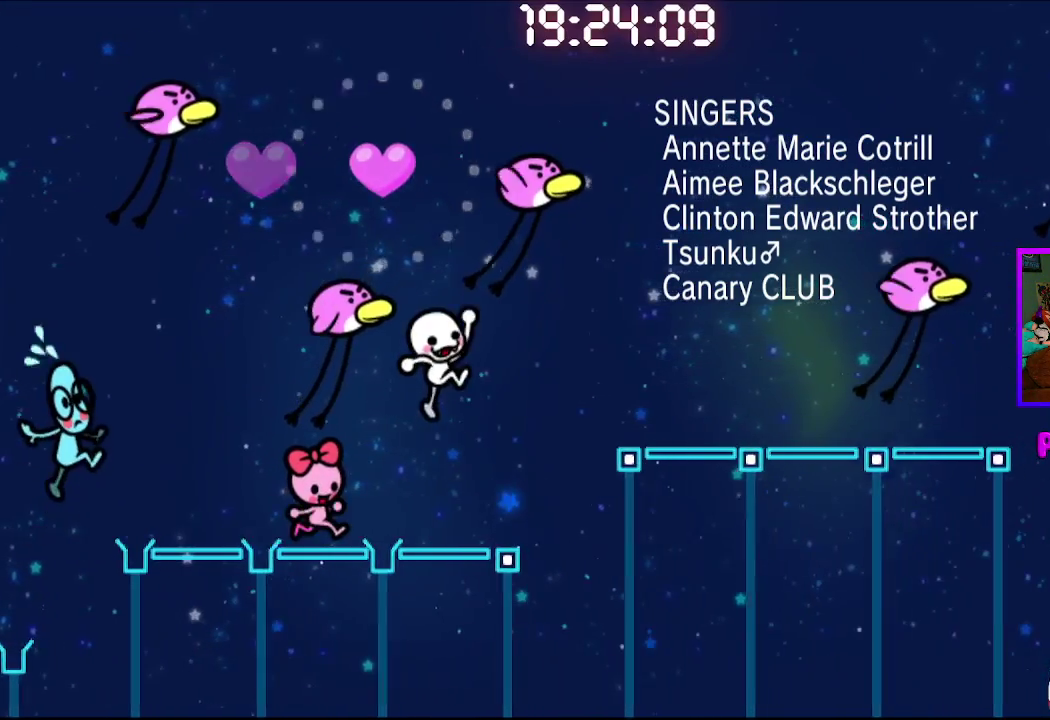
{"buttons": [], "left_stick": "center", "right_stick": "center", "events": [[267, "CROSS", "down"], [450, "CROSS", "up"]]}
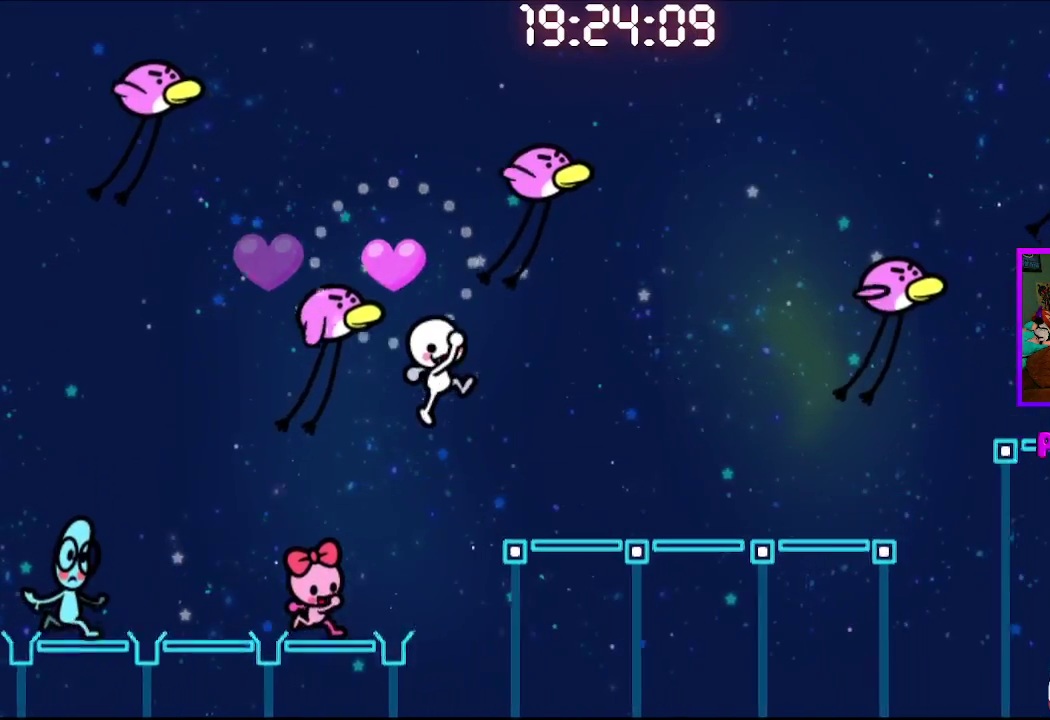
{"buttons": [], "left_stick": "center", "right_stick": "center", "events": [[317, "CROSS", "down"], [483, "CROSS", "up"]]}
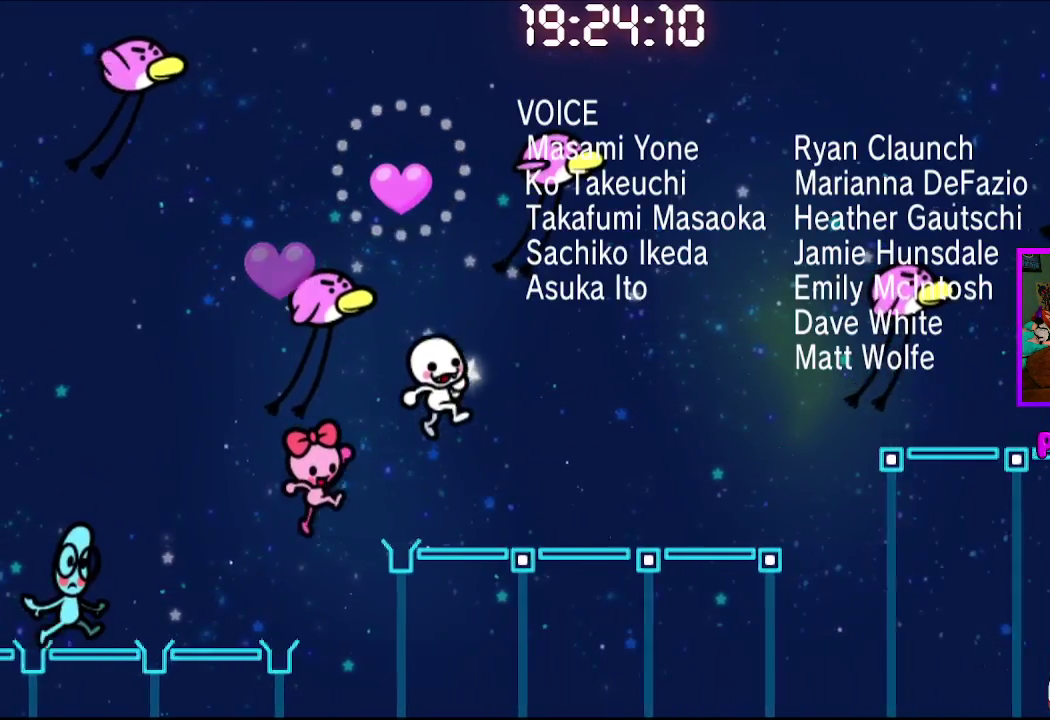
{"buttons": [], "left_stick": "center", "right_stick": "center", "events": [[317, "CROSS", "down"], [500, "CROSS", "up"]]}
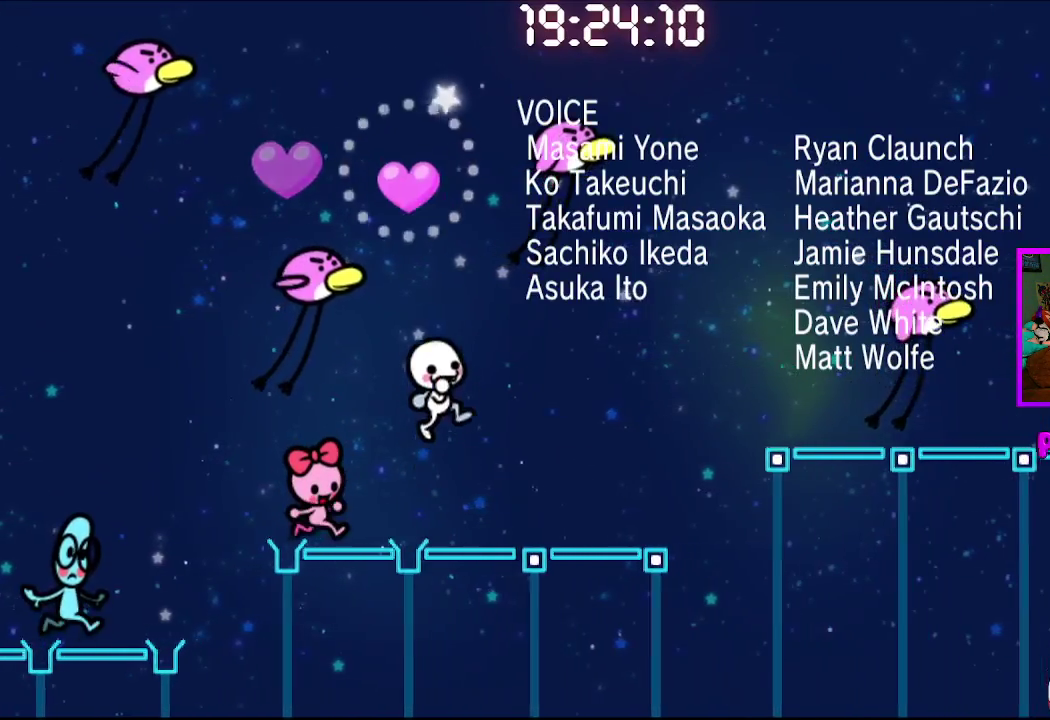
{"buttons": ["CROSS"], "left_stick": "center", "right_stick": "center", "events": [[367, "CROSS", "down"]]}
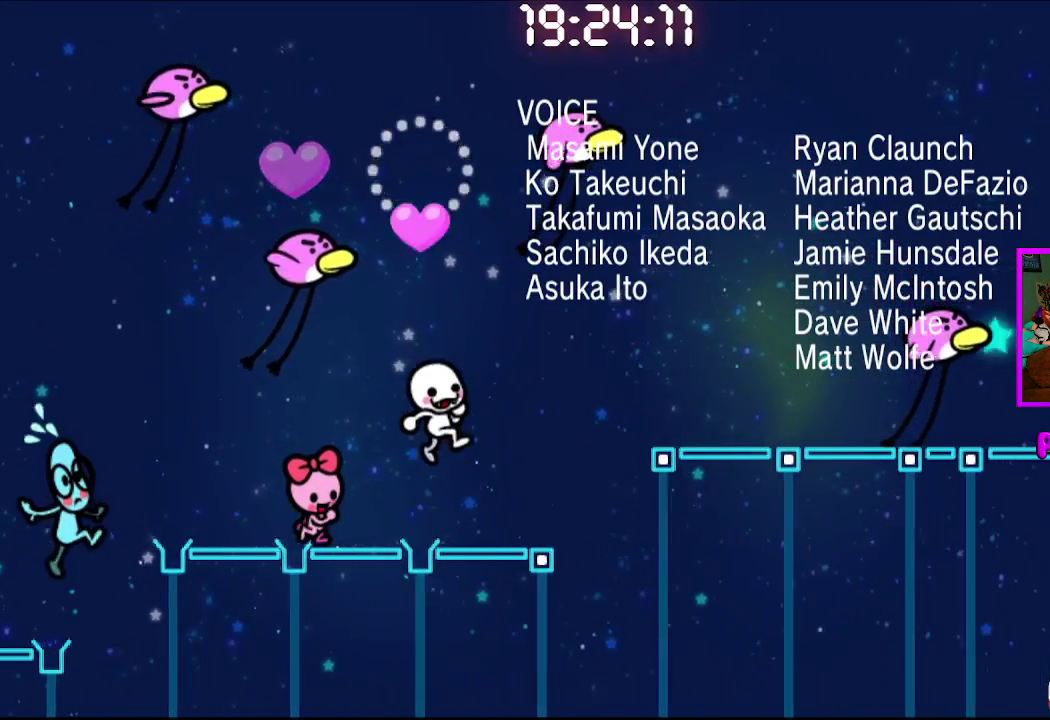
{"buttons": ["CROSS"], "left_stick": "center", "right_stick": "center", "events": [[33, "CROSS", "up"], [417, "CROSS", "down"]]}
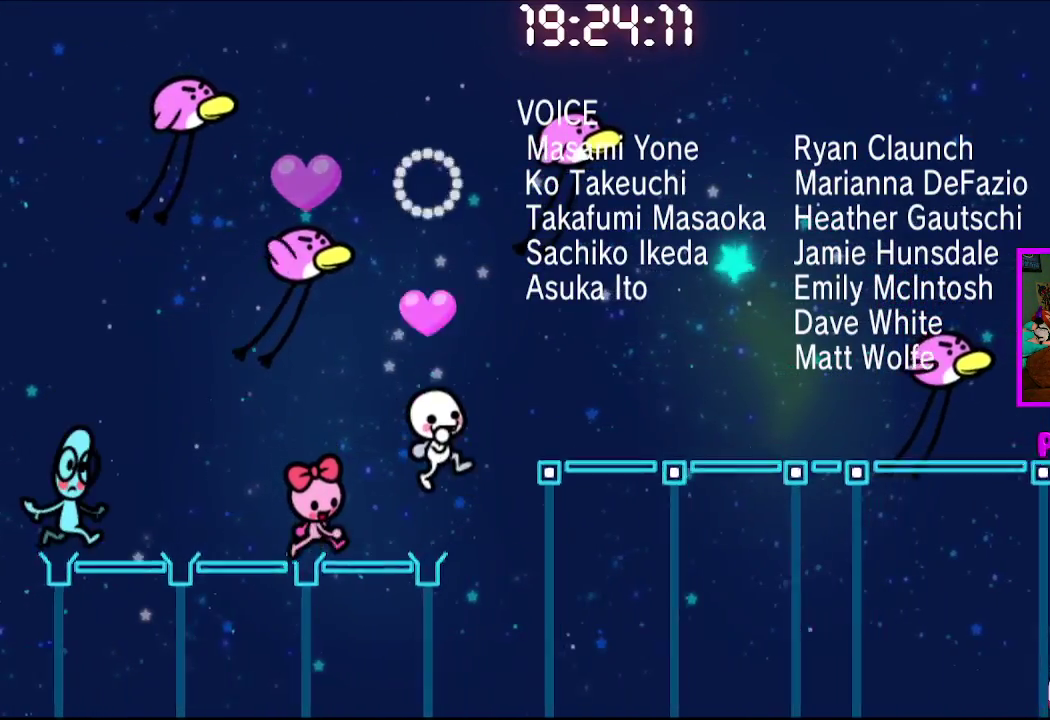
{"buttons": ["CROSS"], "left_stick": "center", "right_stick": "center", "events": [[100, "CROSS", "up"], [483, "CROSS", "down"]]}
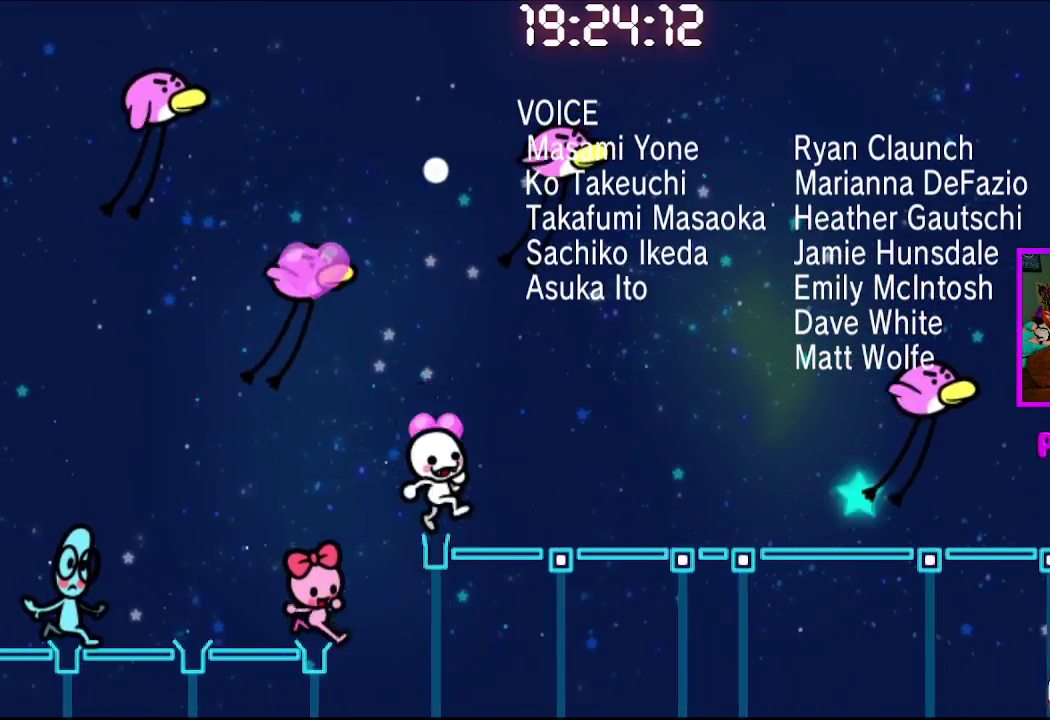
{"buttons": [], "left_stick": "center", "right_stick": "center", "events": [[150, "CROSS", "up"]]}
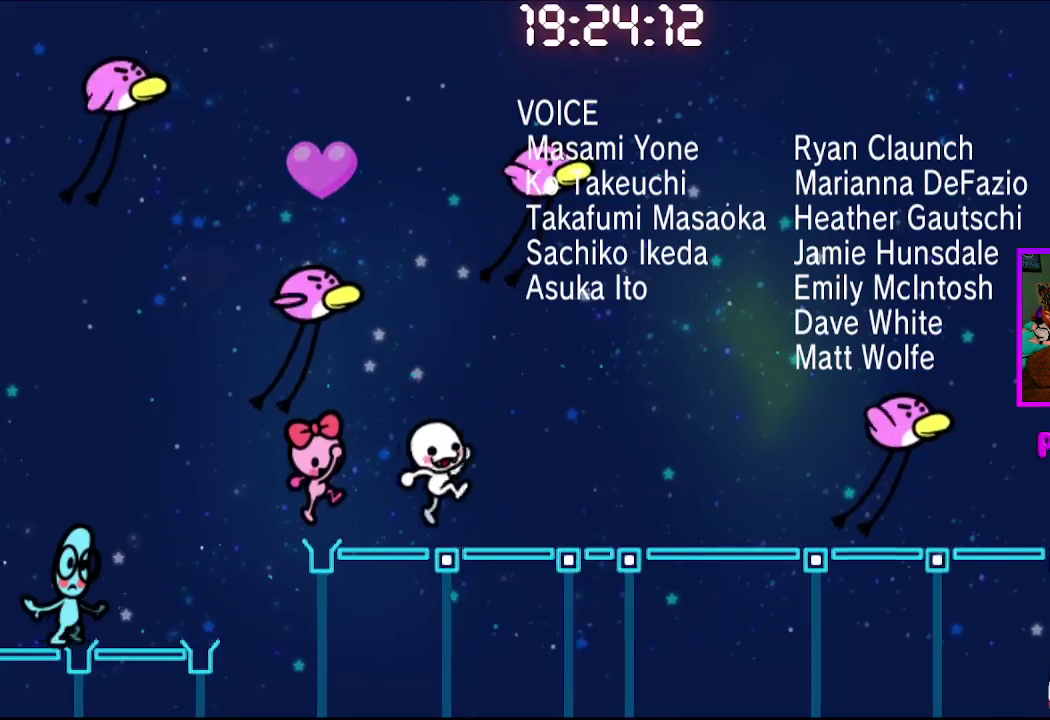
{"buttons": [], "left_stick": "center", "right_stick": "center", "events": [[17, "CROSS", "down"], [250, "CROSS", "up"]]}
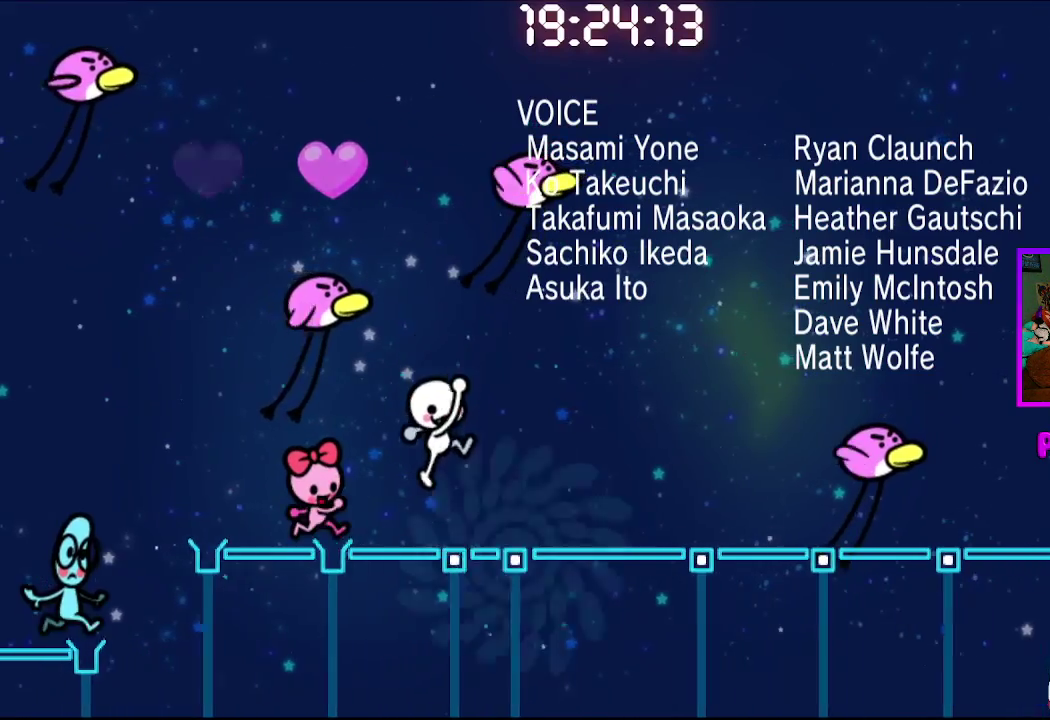
{"buttons": [], "left_stick": "center", "right_stick": "center", "events": [[17, "CIRCLE", "down"], [17, "CROSS", "down"], [367, "CIRCLE", "up"], [367, "CROSS", "up"]]}